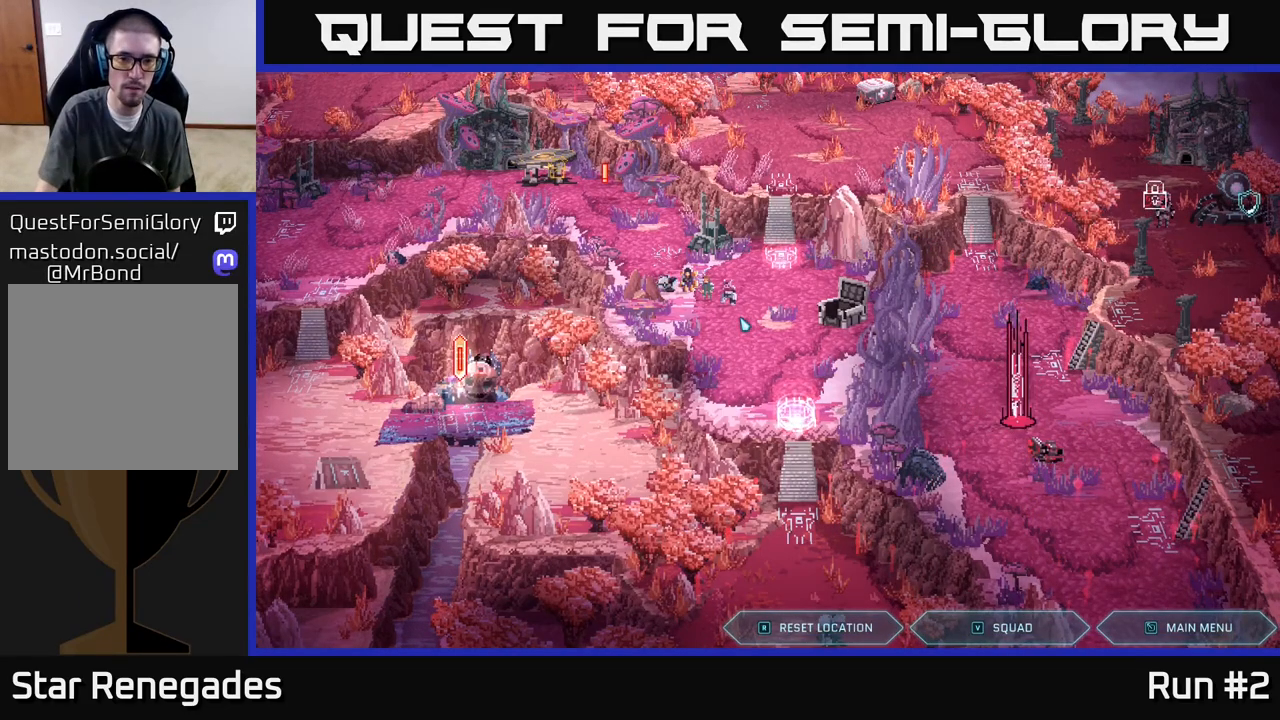
Gameplay with a controller (Xbox layout); each line is a JSON object with the inputs held at the frame after it. "events" lists button and stick changes between this image and that frame as [ms after this image, input, new state], when the widget could be followed in between.
{"buttons": [], "left_stick": "center", "right_stick": "center", "events": []}
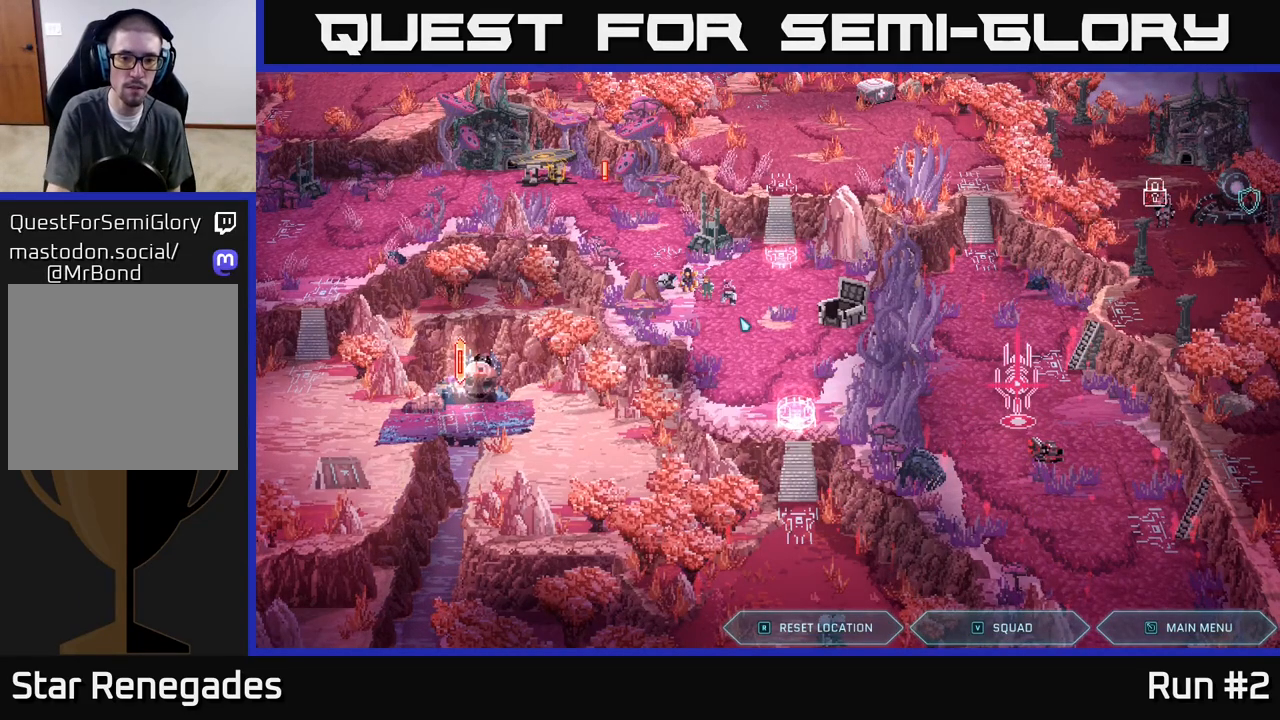
{"buttons": [], "left_stick": "center", "right_stick": "center", "events": []}
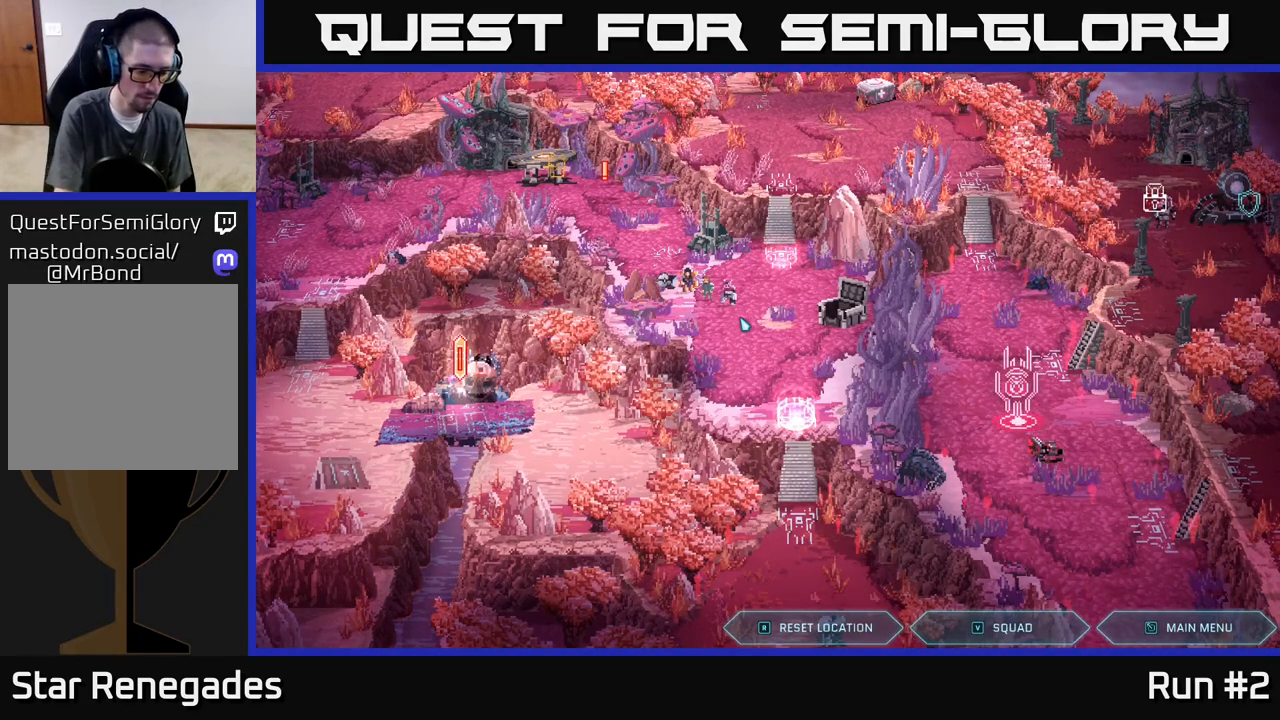
{"buttons": [], "left_stick": "center", "right_stick": "center", "events": []}
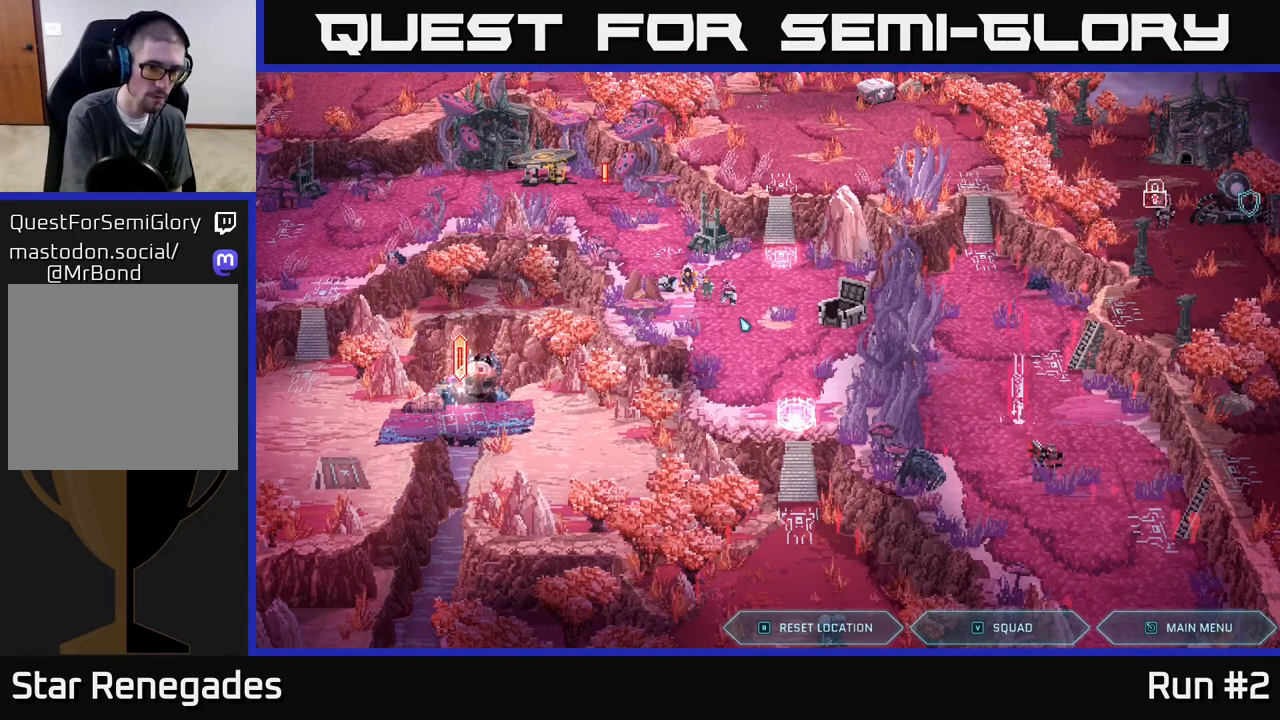
{"buttons": [], "left_stick": "center", "right_stick": "center", "events": []}
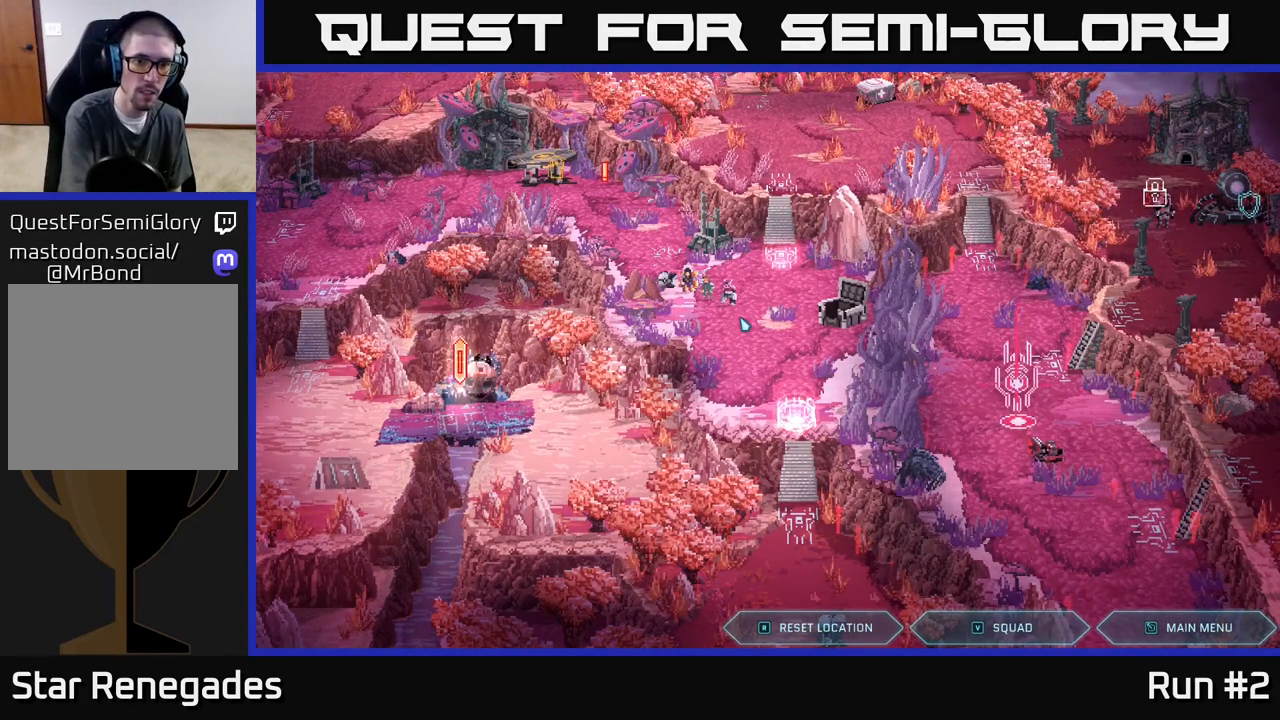
{"buttons": [], "left_stick": "center", "right_stick": "center", "events": []}
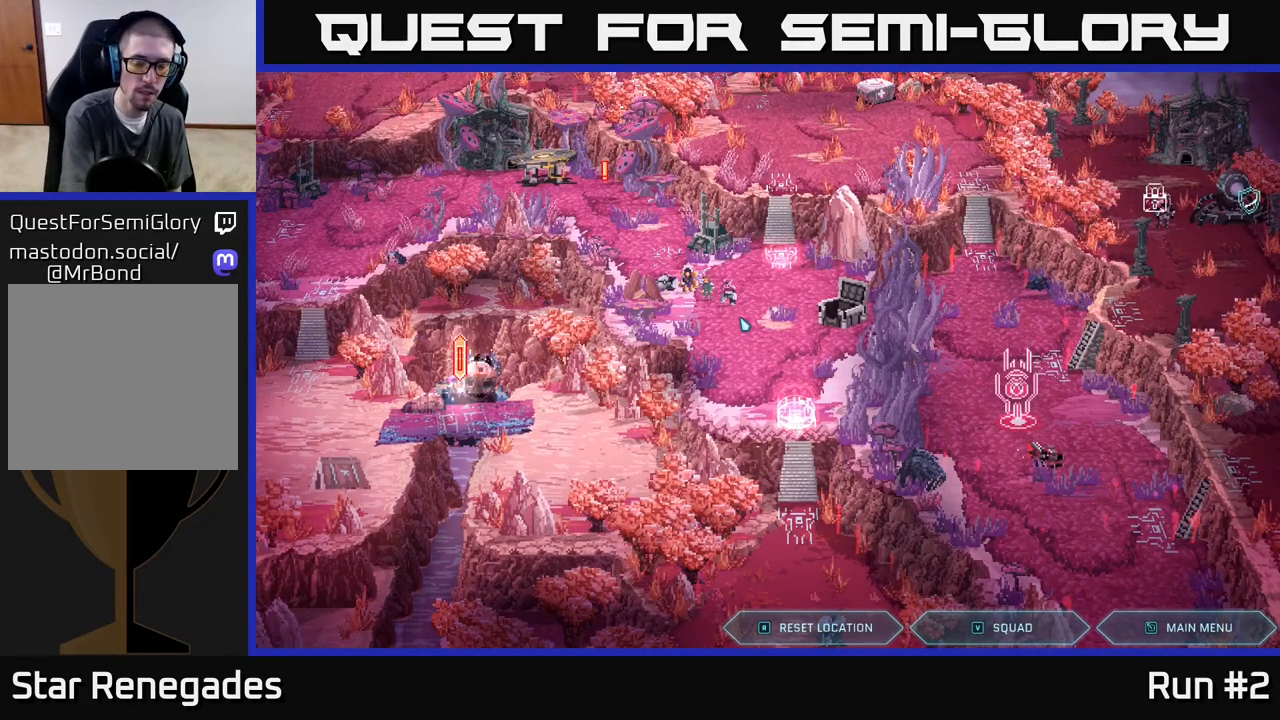
{"buttons": [], "left_stick": "center", "right_stick": "center", "events": []}
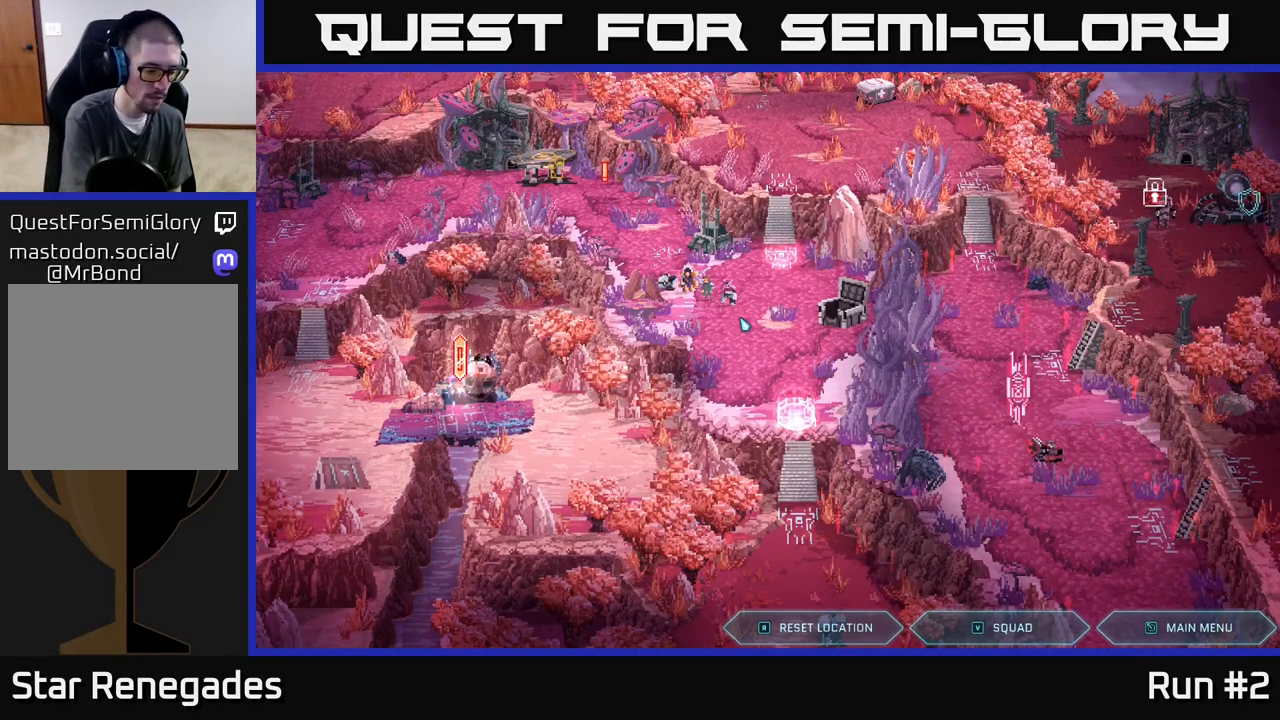
{"buttons": [], "left_stick": "center", "right_stick": "center", "events": []}
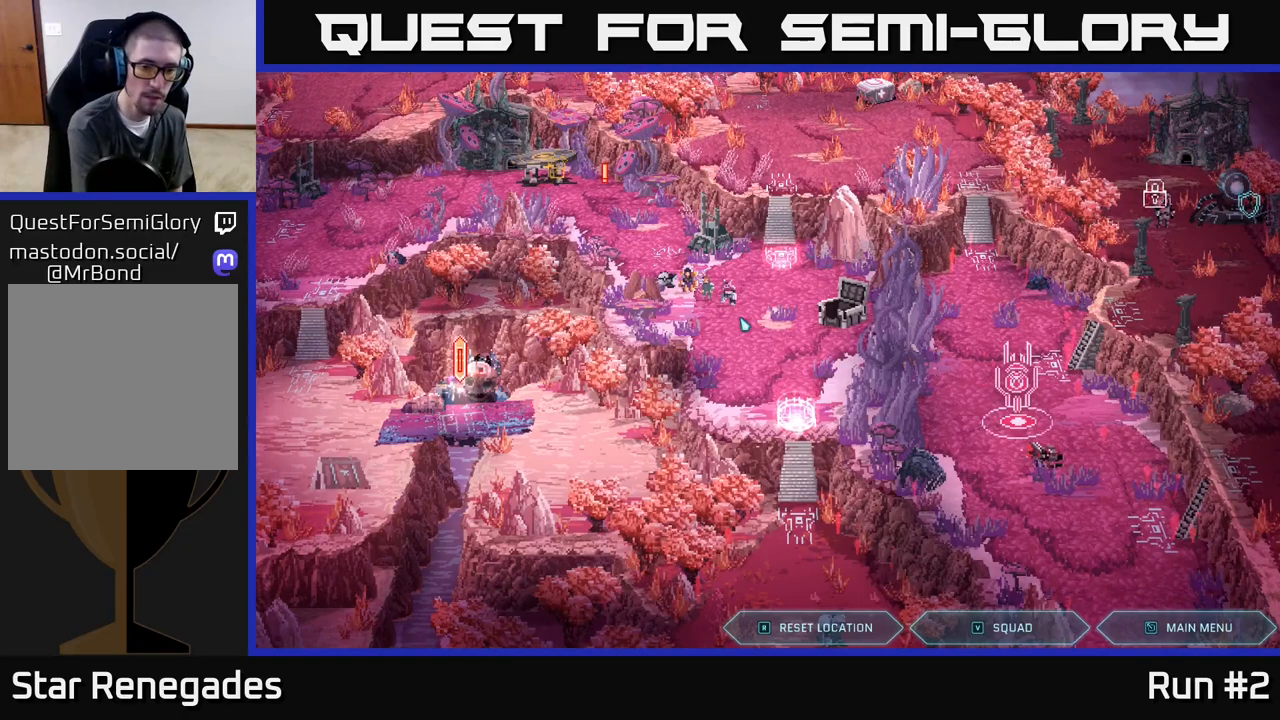
{"buttons": [], "left_stick": "center", "right_stick": "center", "events": []}
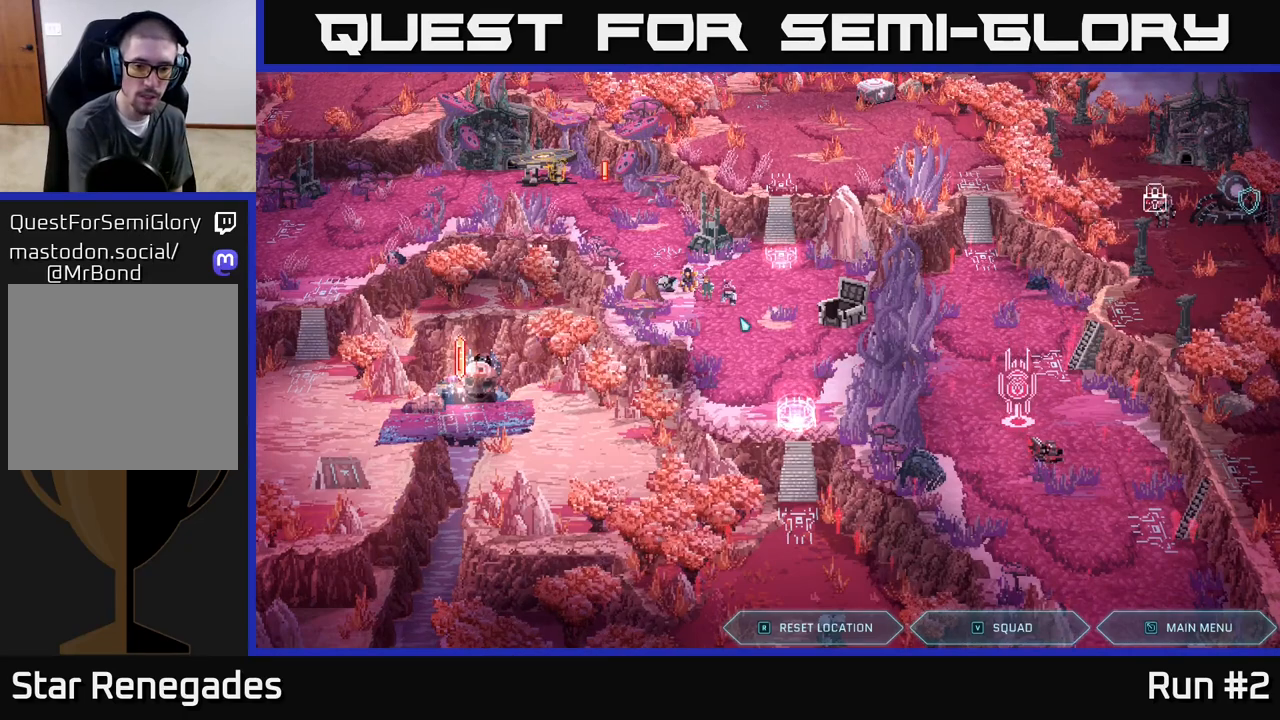
{"buttons": [], "left_stick": "left", "right_stick": "center", "events": [[33, "left_stick", "down-left"], [217, "left_stick", "down-right"], [317, "left_stick", "up-right"], [417, "left_stick", "center"], [500, "left_stick", "left"]]}
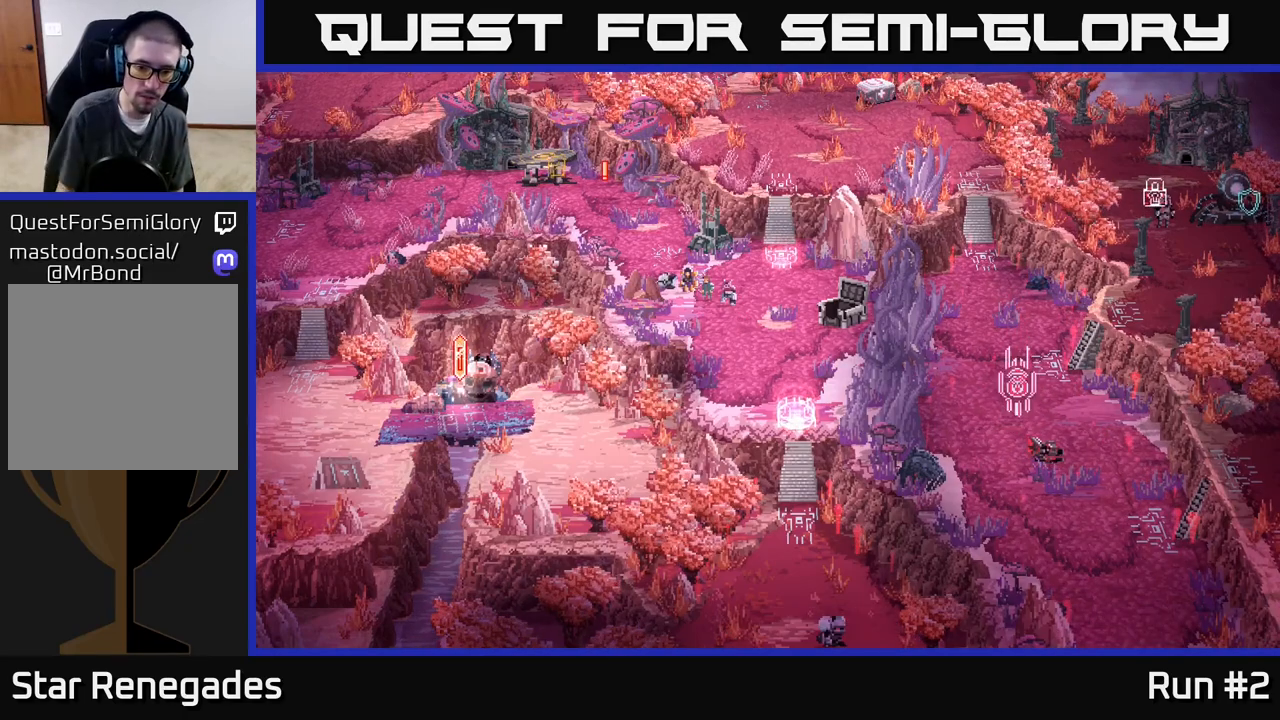
{"buttons": [], "left_stick": "right", "right_stick": "right", "events": [[133, "left_stick", "up-left"], [383, "left_stick", "right"], [500, "right_stick", "right"]]}
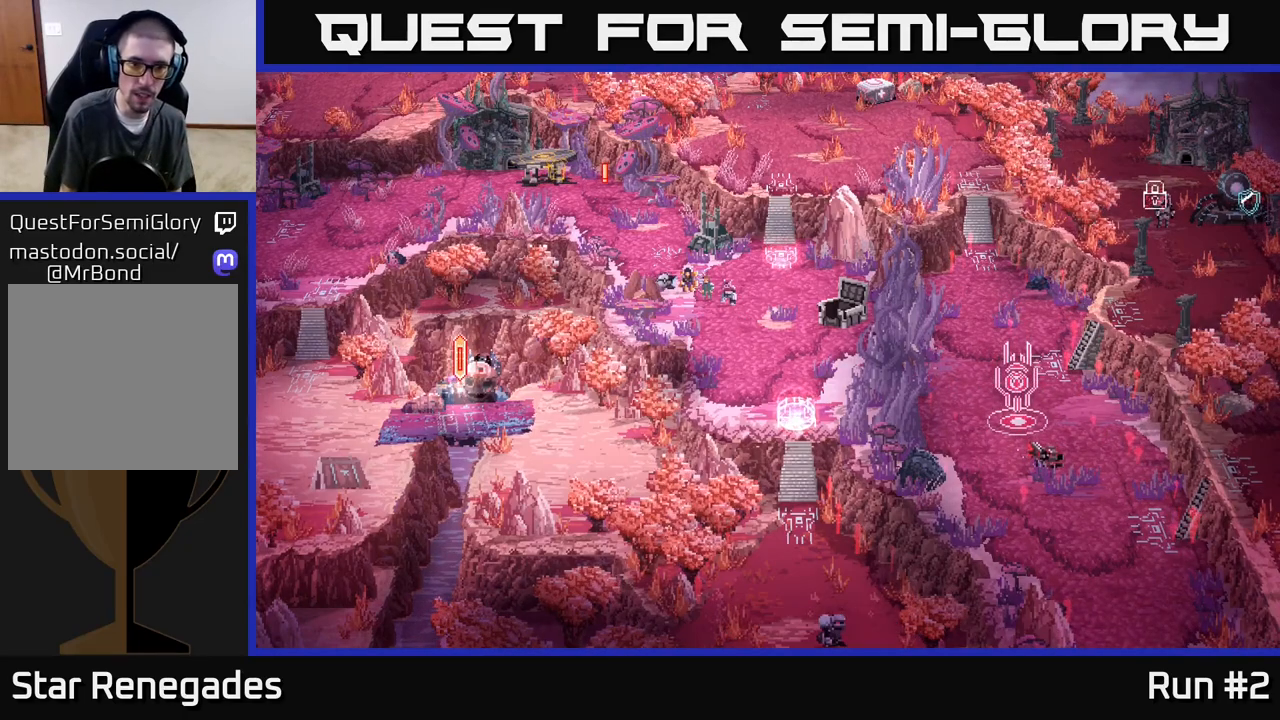
{"buttons": [], "left_stick": "center", "right_stick": "center", "events": [[67, "right_stick", "down-right"], [200, "right_stick", "right"], [300, "R3", "down"], [317, "right_stick", "down"], [450, "R3", "up"], [467, "right_stick", "center"], [500, "left_stick", "center"]]}
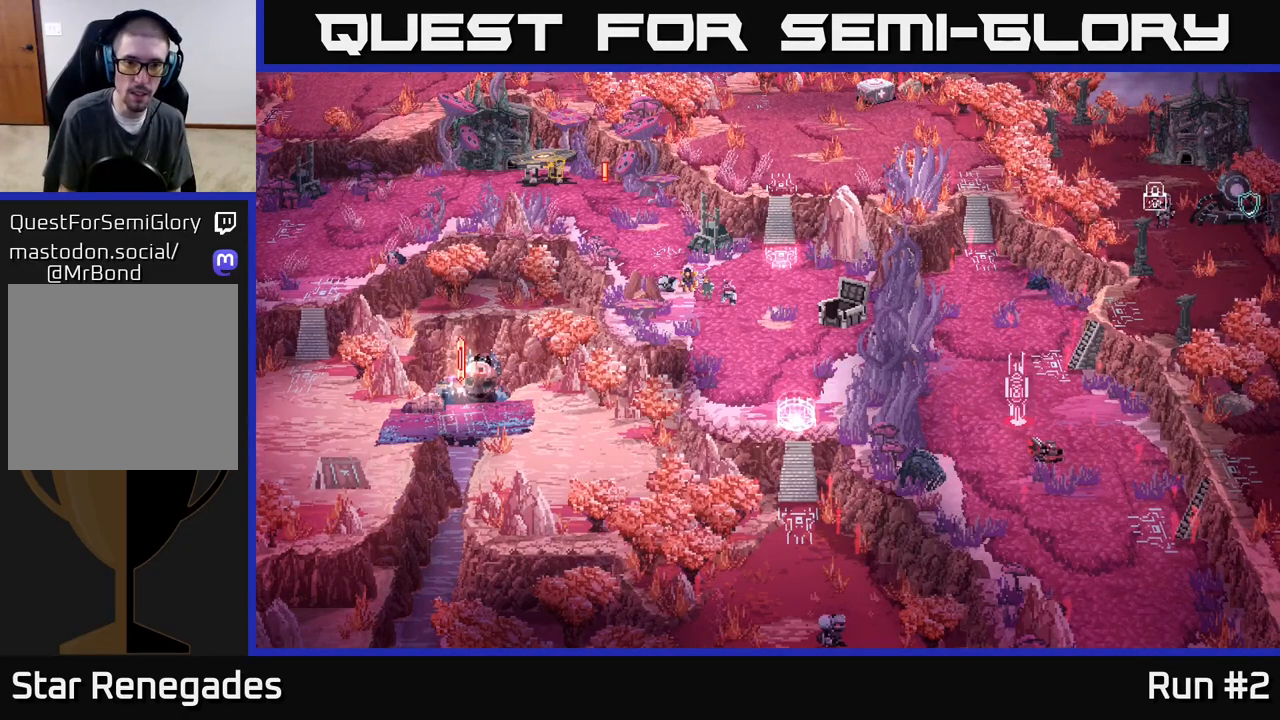
{"buttons": [], "left_stick": "center", "right_stick": "center", "events": [[117, "A", "down"], [167, "R2", "down"], [200, "X", "down"], [367, "Y", "down"], [383, "X", "up"], [400, "A", "up"], [450, "B", "down"], [467, "Y", "up"], [483, "B", "up"], [483, "R2", "up"]]}
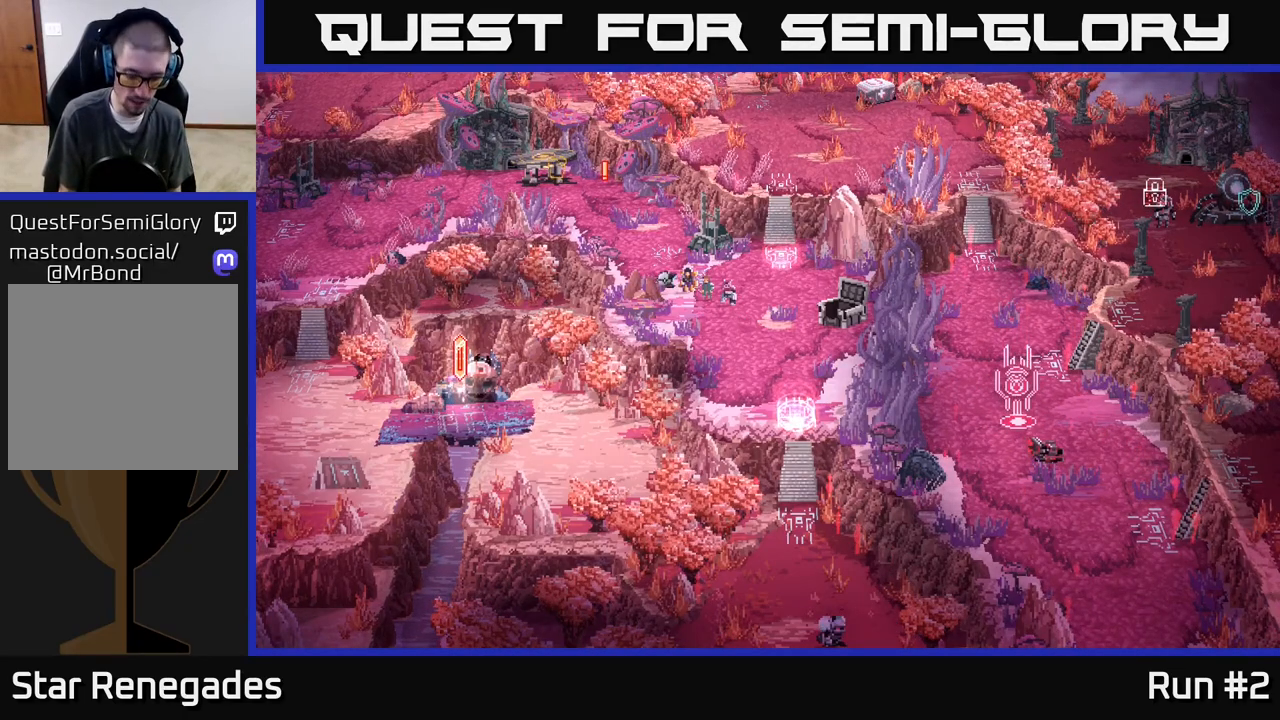
{"buttons": [], "left_stick": "center", "right_stick": "center", "events": []}
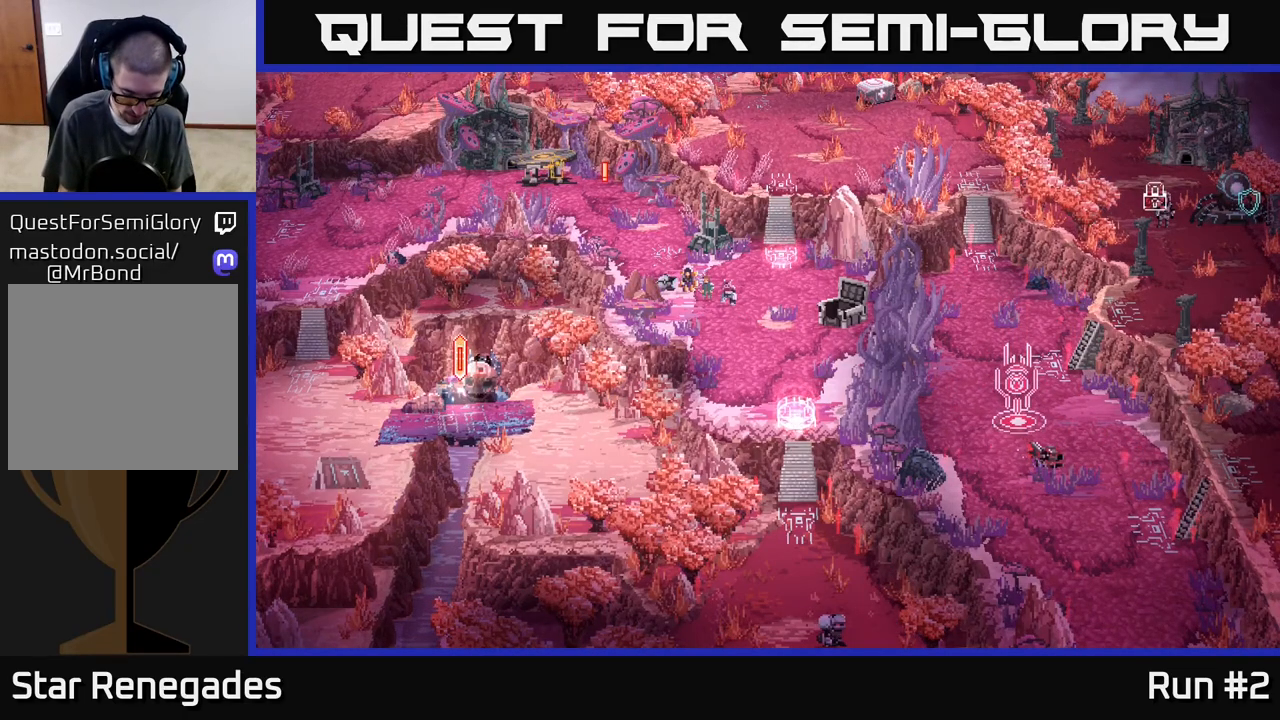
{"buttons": [], "left_stick": "center", "right_stick": "center", "events": []}
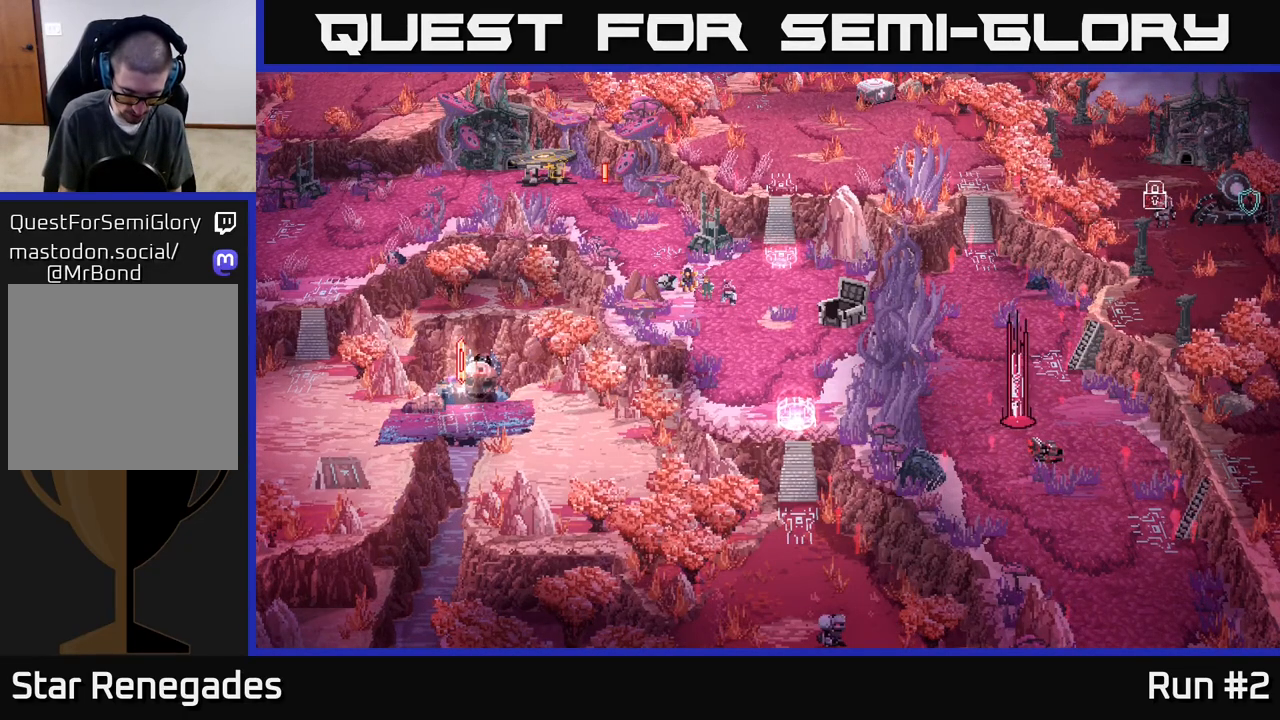
{"buttons": [], "left_stick": "center", "right_stick": "center", "events": []}
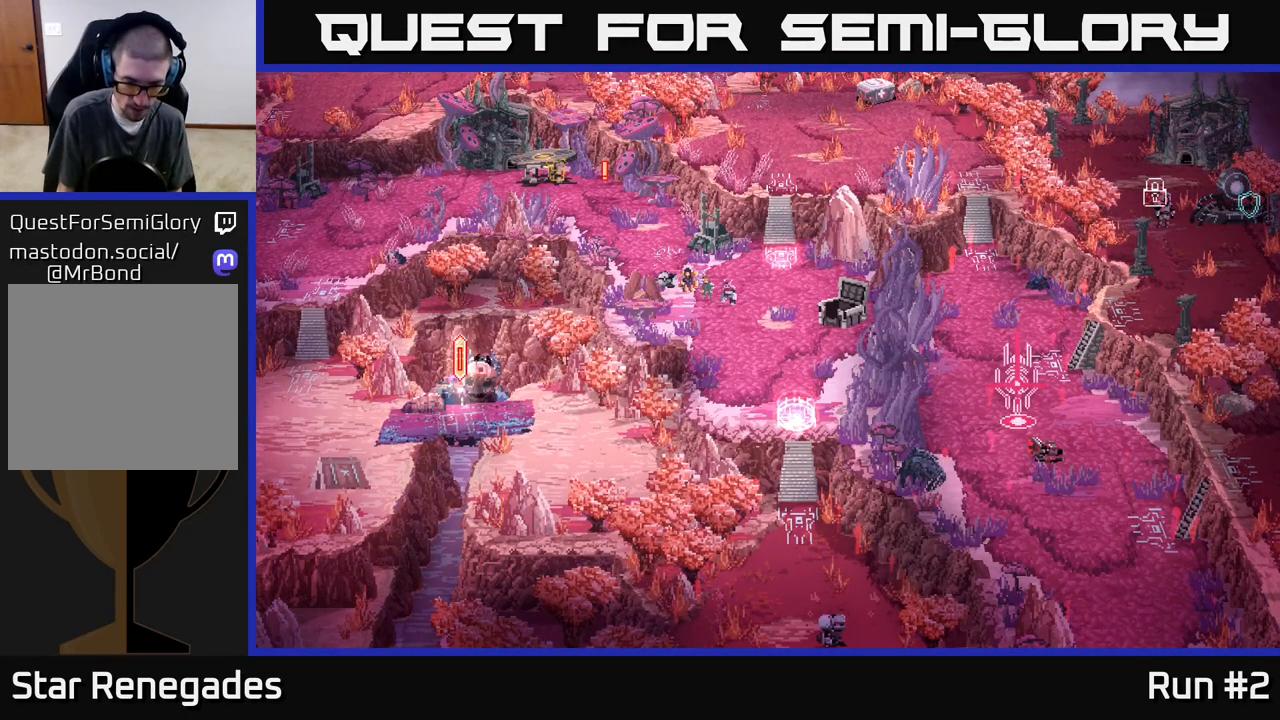
{"buttons": [], "left_stick": "center", "right_stick": "center", "events": []}
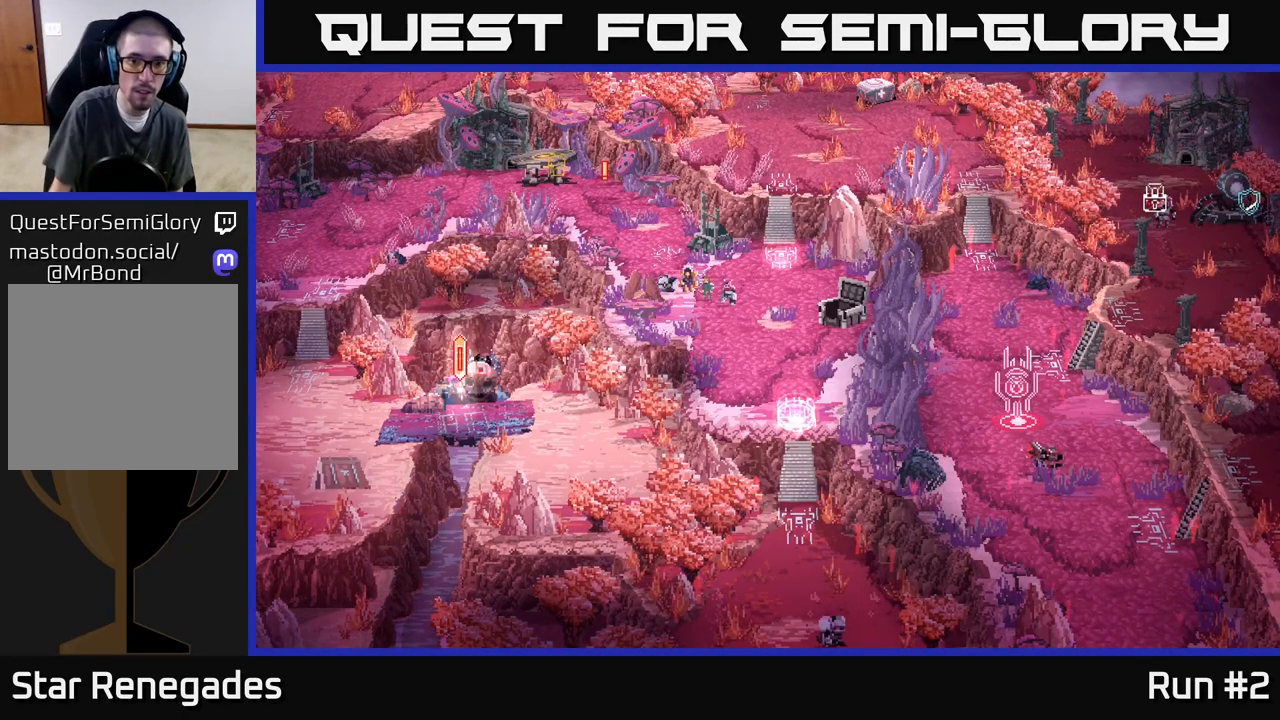
{"buttons": [], "left_stick": "center", "right_stick": "center", "events": []}
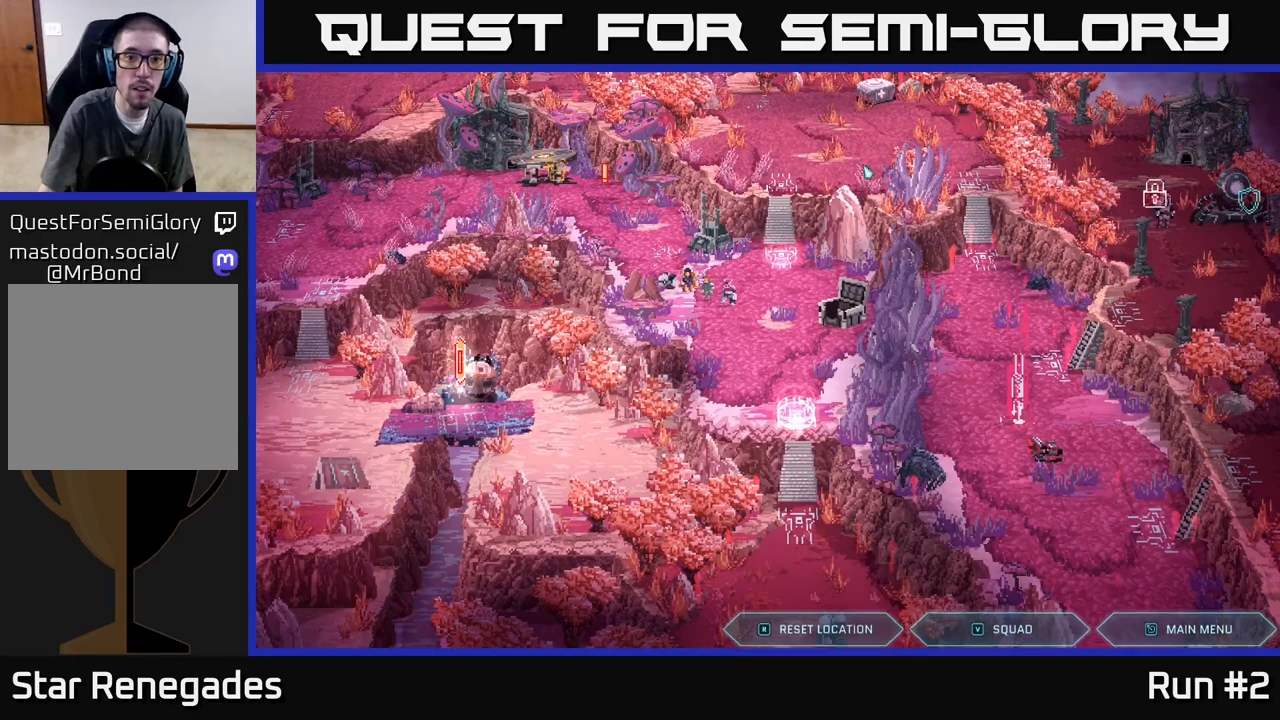
{"buttons": [], "left_stick": "center", "right_stick": "center", "events": []}
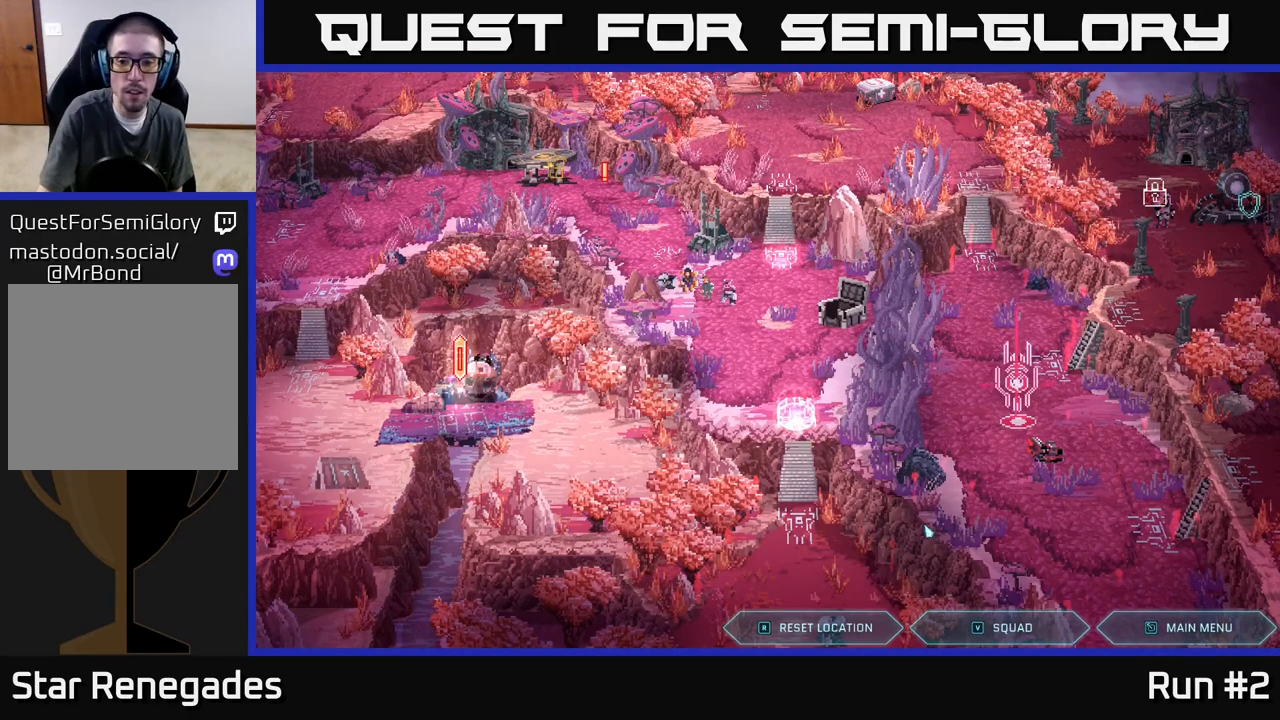
{"buttons": [], "left_stick": "center", "right_stick": "center", "events": []}
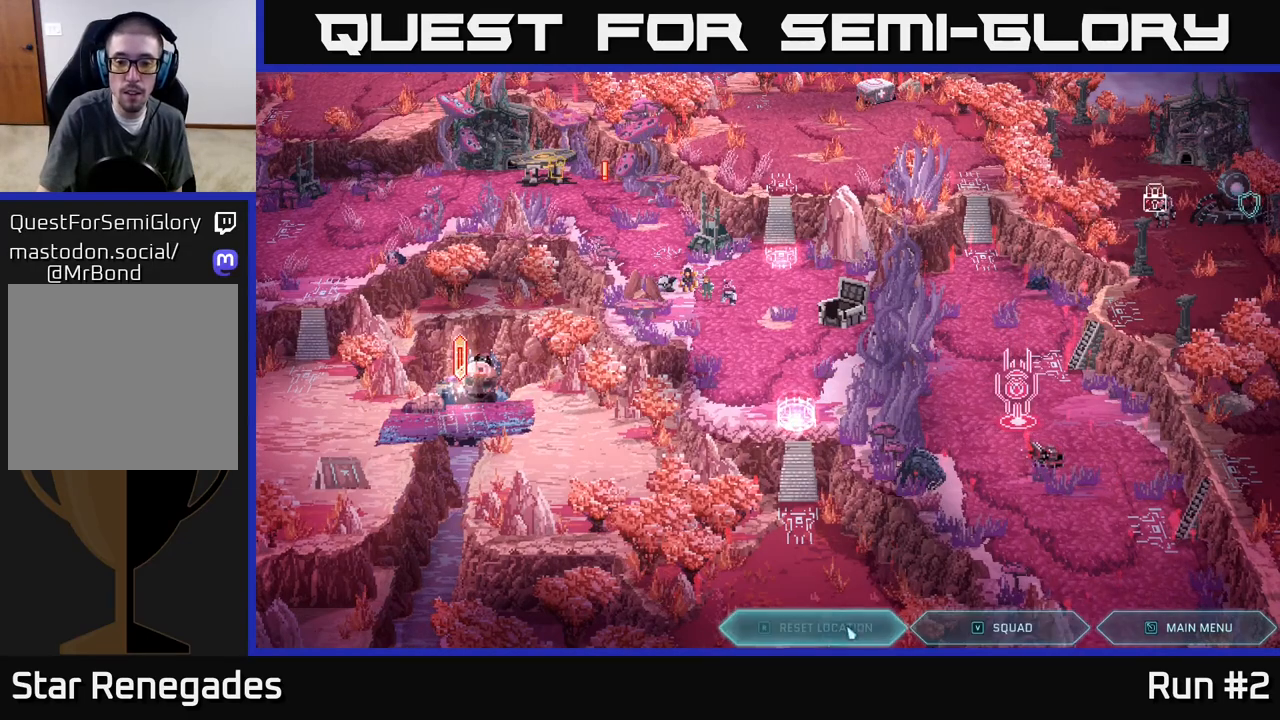
{"buttons": [], "left_stick": "center", "right_stick": "center", "events": []}
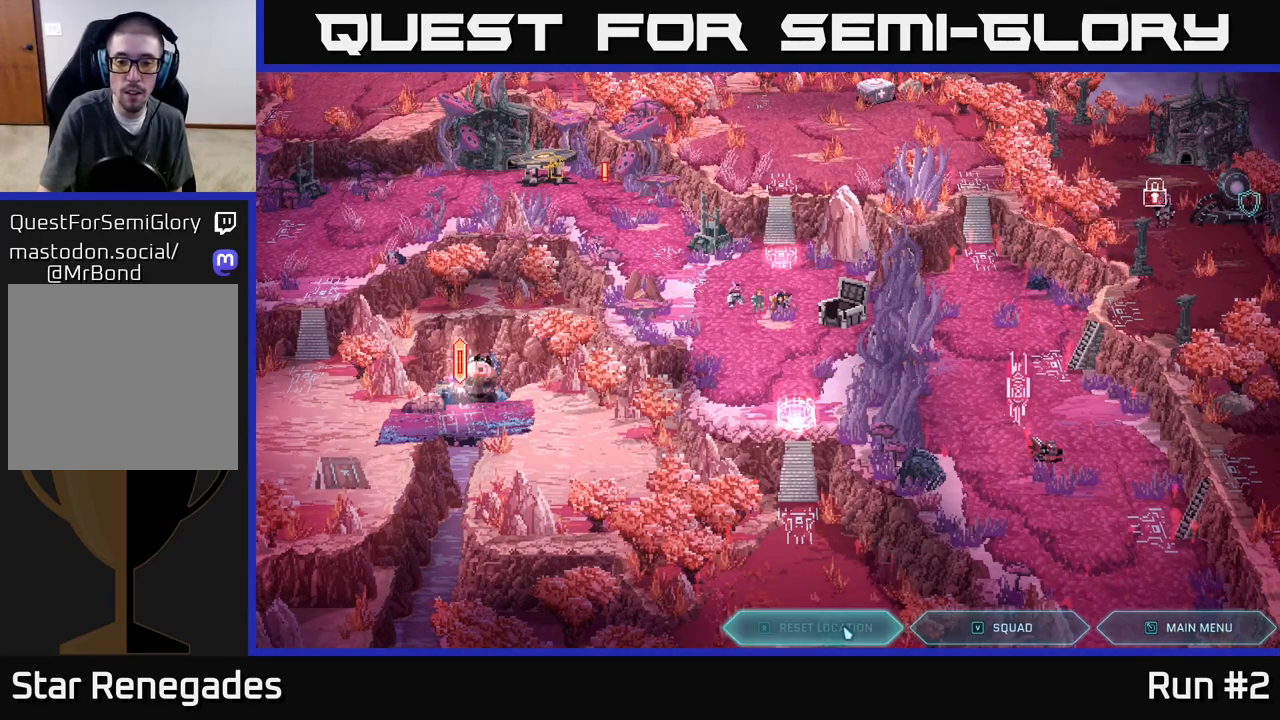
{"buttons": [], "left_stick": "center", "right_stick": "center", "events": []}
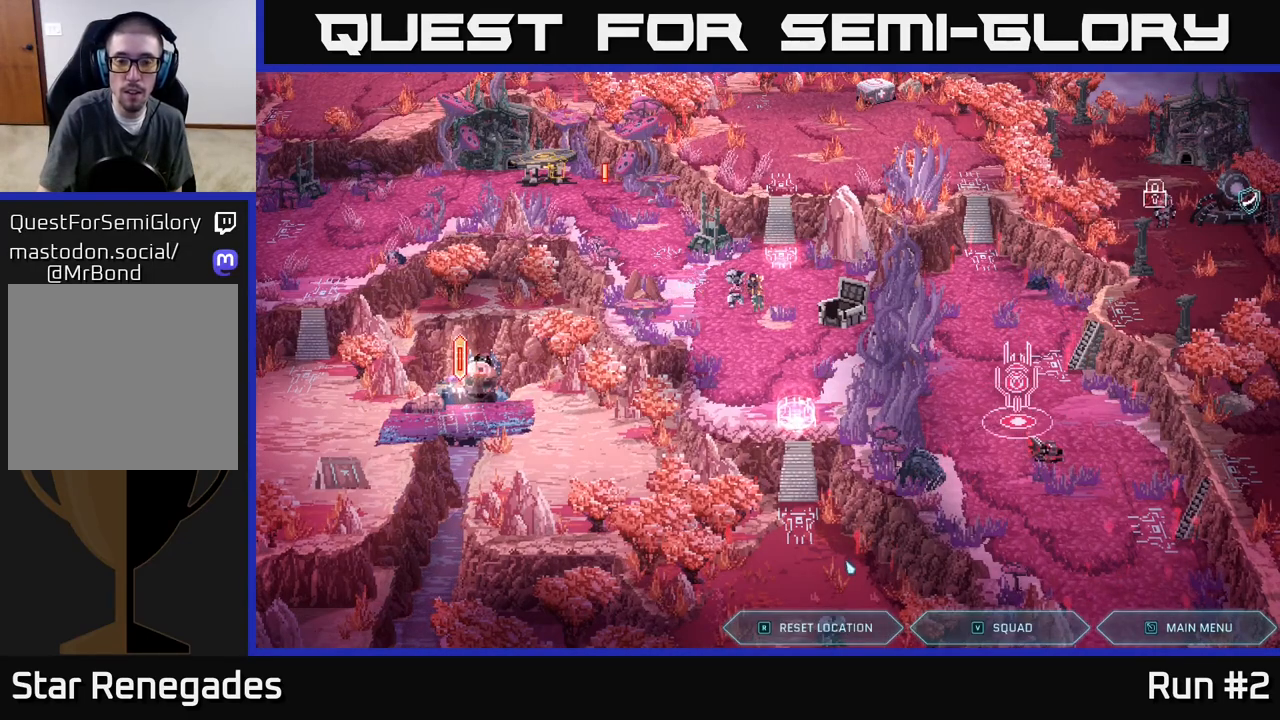
{"buttons": [], "left_stick": "down-left", "right_stick": "center", "events": [[17, "left_stick", "down-right"], [317, "left_stick", "up"], [467, "left_stick", "down-left"]]}
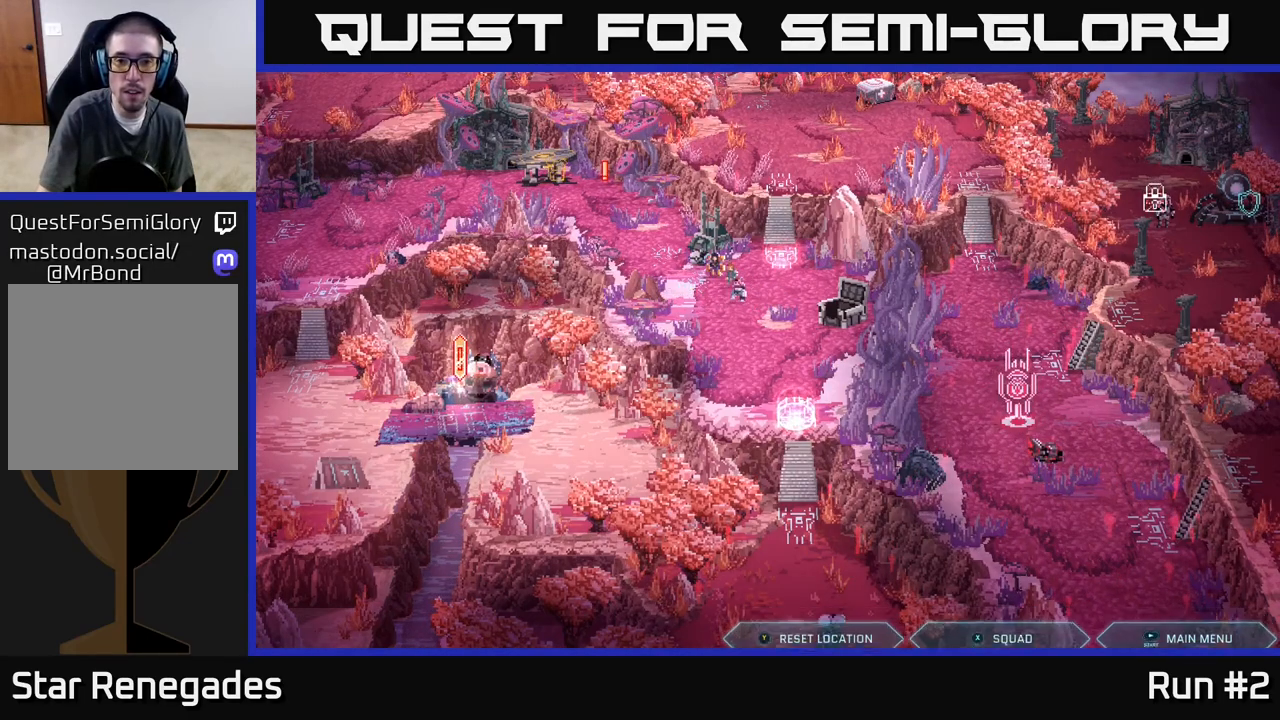
{"buttons": [], "left_stick": "left", "right_stick": "center", "events": [[50, "left_stick", "down"], [150, "left_stick", "center"], [333, "left_stick", "down"], [500, "left_stick", "left"]]}
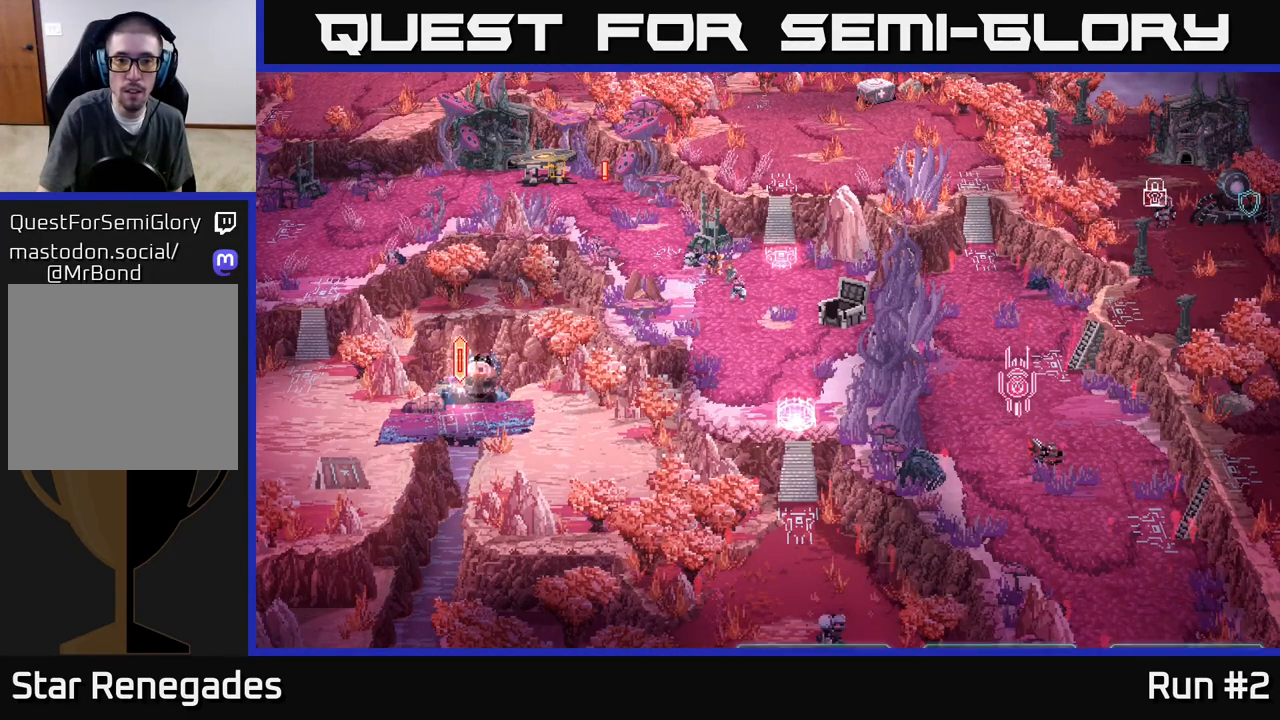
{"buttons": ["L1", "R3"], "left_stick": "up-left", "right_stick": "center", "events": [[33, "left_stick", "up-left"], [233, "left_stick", "up-right"], [300, "L1", "down"], [350, "R3", "down"], [383, "left_stick", "down-right"], [467, "left_stick", "up-left"]]}
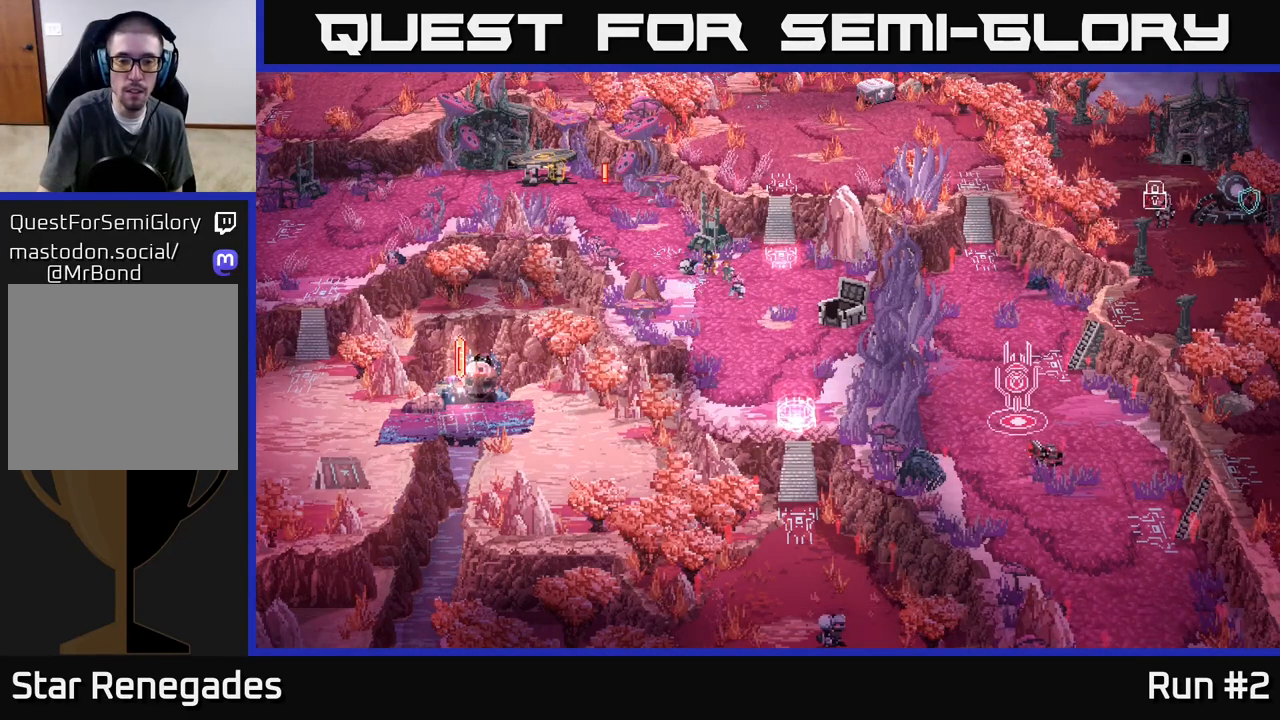
{"buttons": [], "left_stick": "center", "right_stick": "center", "events": [[50, "L1", "up"], [67, "R3", "up"], [100, "left_stick", "up-right"], [183, "left_stick", "center"]]}
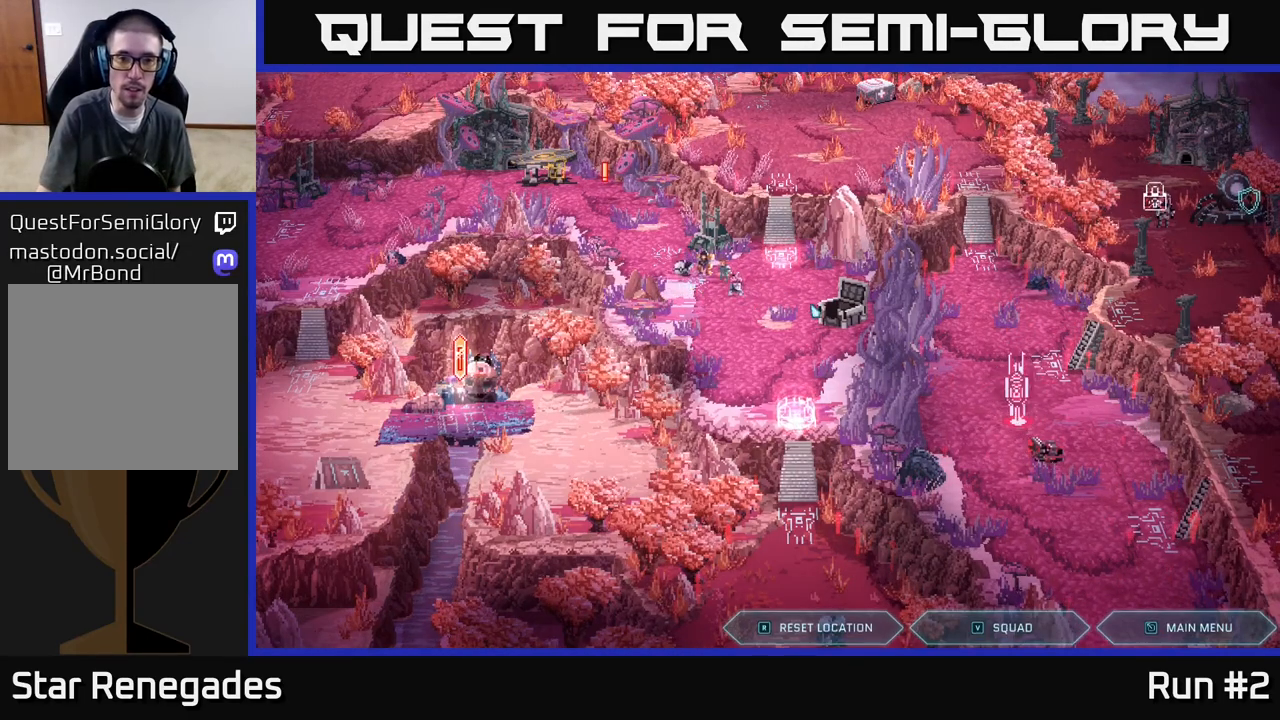
{"buttons": [], "left_stick": "up-left", "right_stick": "center", "events": [[233, "left_stick", "down-left"], [417, "left_stick", "up-left"]]}
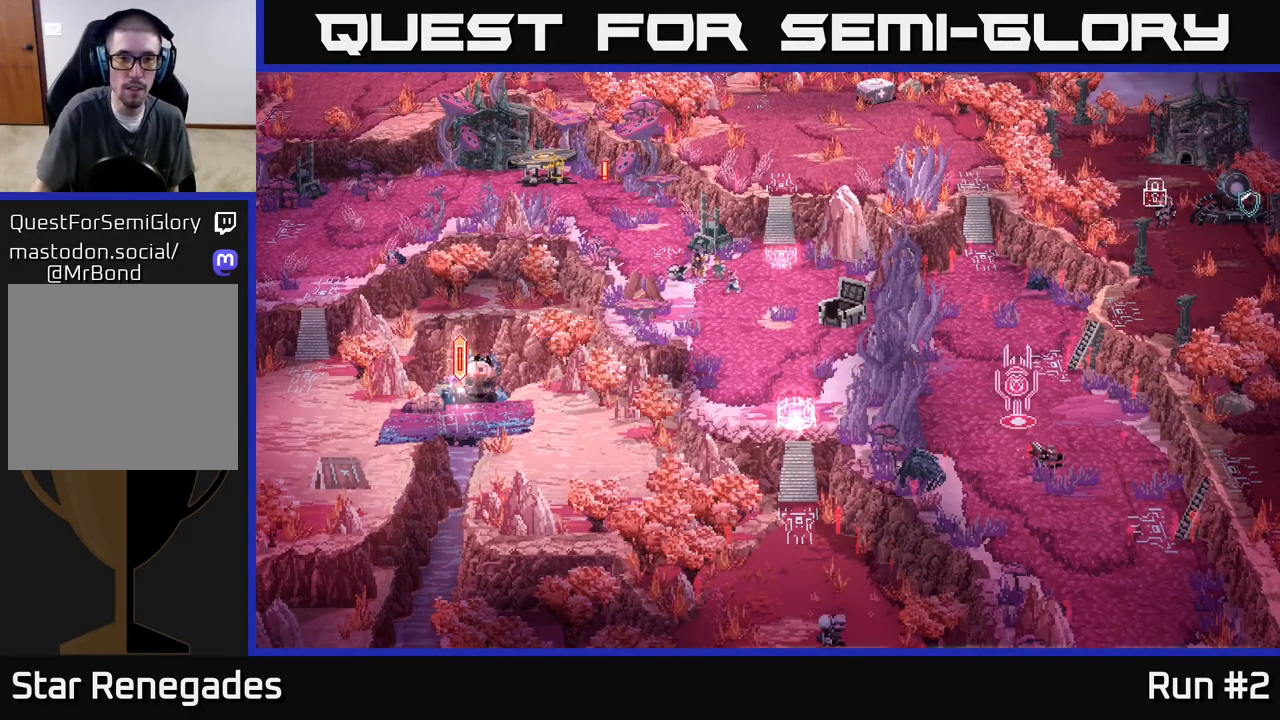
{"buttons": [], "left_stick": "down-right", "right_stick": "up-left", "events": [[17, "left_stick", "center"], [233, "left_stick", "left"], [417, "right_stick", "up-left"], [467, "left_stick", "down-right"]]}
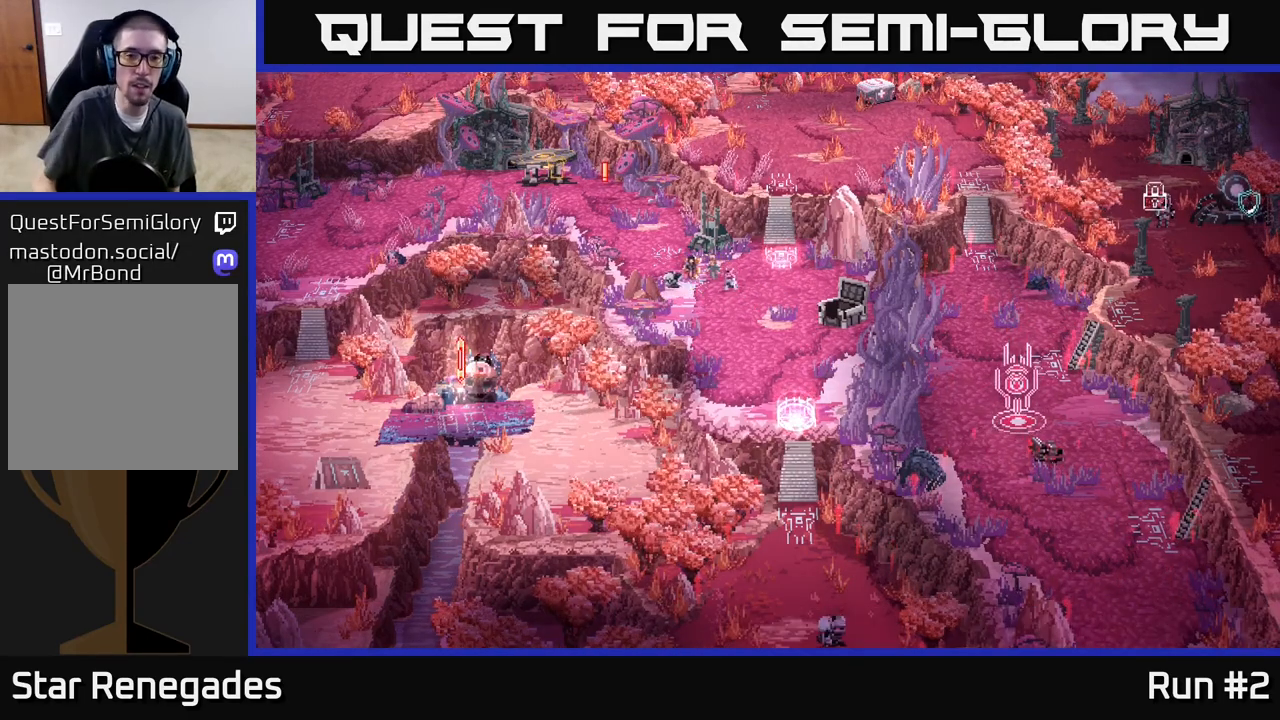
{"buttons": [], "left_stick": "center", "right_stick": "center", "events": [[167, "R3", "down"], [200, "left_stick", "up-left"], [200, "right_stick", "down"], [400, "left_stick", "up-right"], [417, "R3", "up"], [450, "right_stick", "center"], [467, "left_stick", "center"]]}